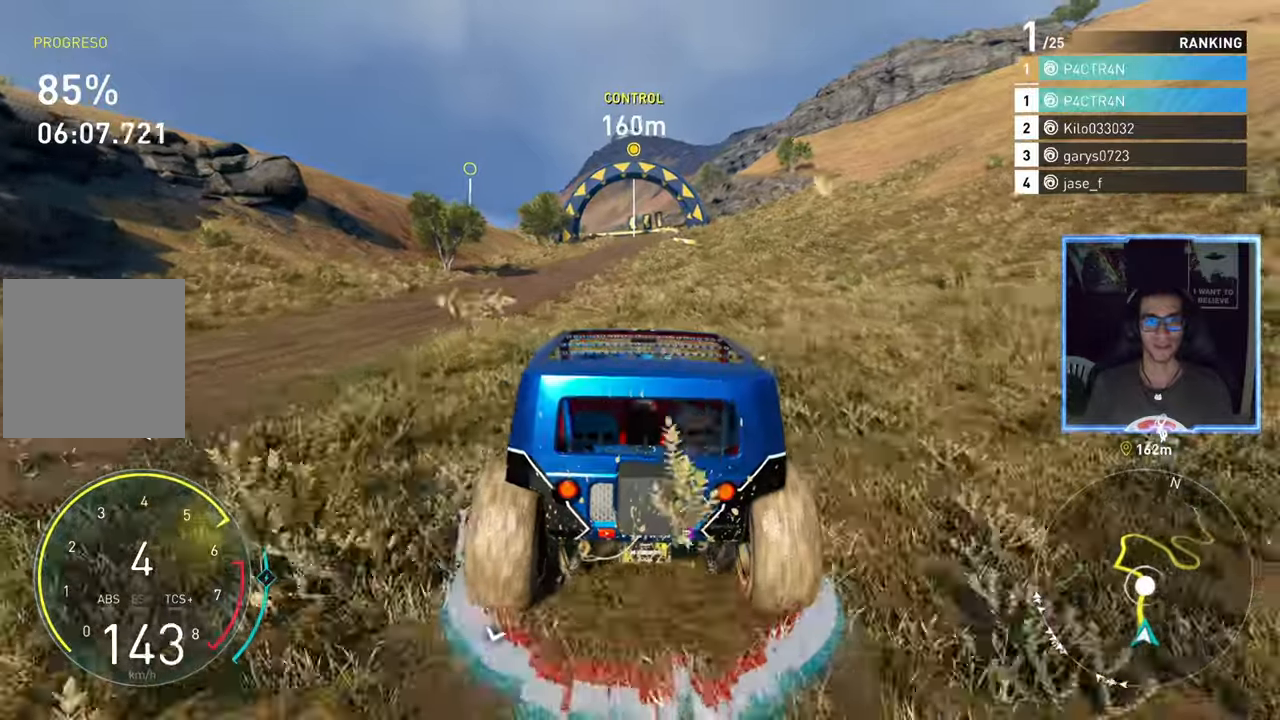
Gameplay with a controller (Xbox layout); each line is a JSON object with the inputs held at the frame after it. "events" lists button and stick changes between this image and that frame as [ms after this image, input, new state], when the widget could be followed in between.
{"buttons": ["R2"], "left_stick": "center", "right_stick": "center", "events": [[17, "left_stick", "center"], [150, "A", "up"]]}
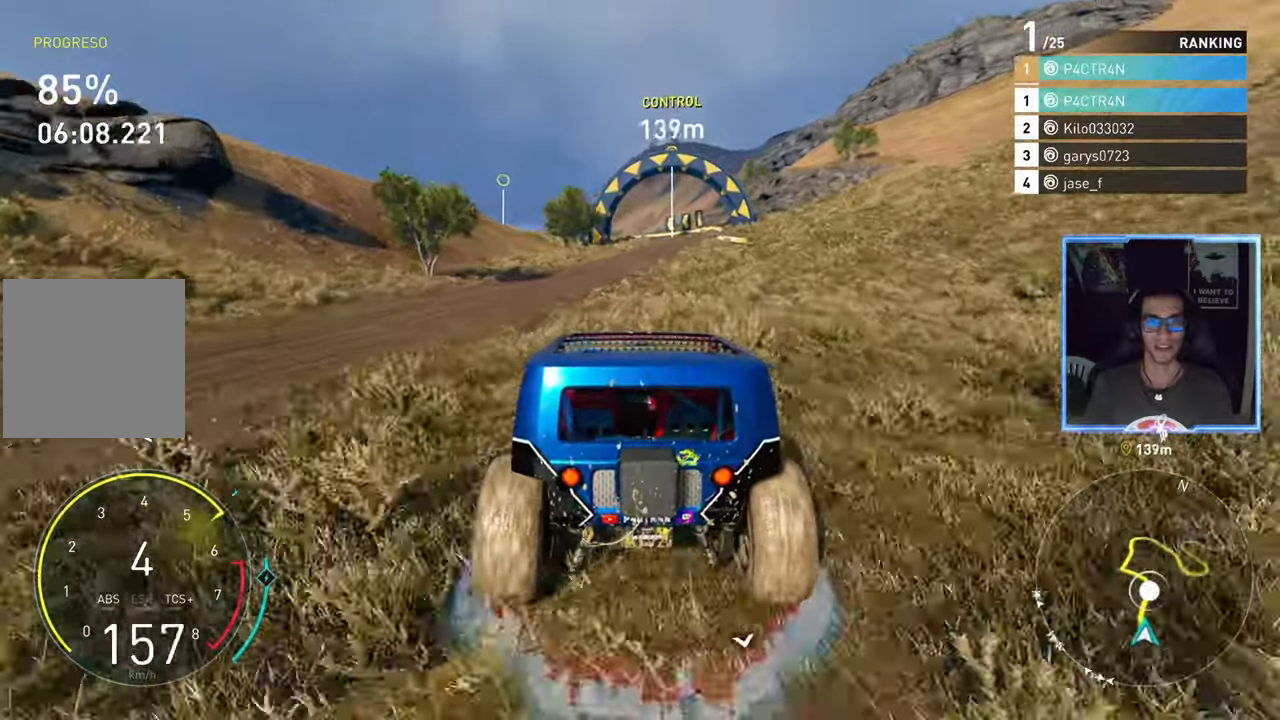
{"buttons": ["R2"], "left_stick": "center", "right_stick": "center", "events": []}
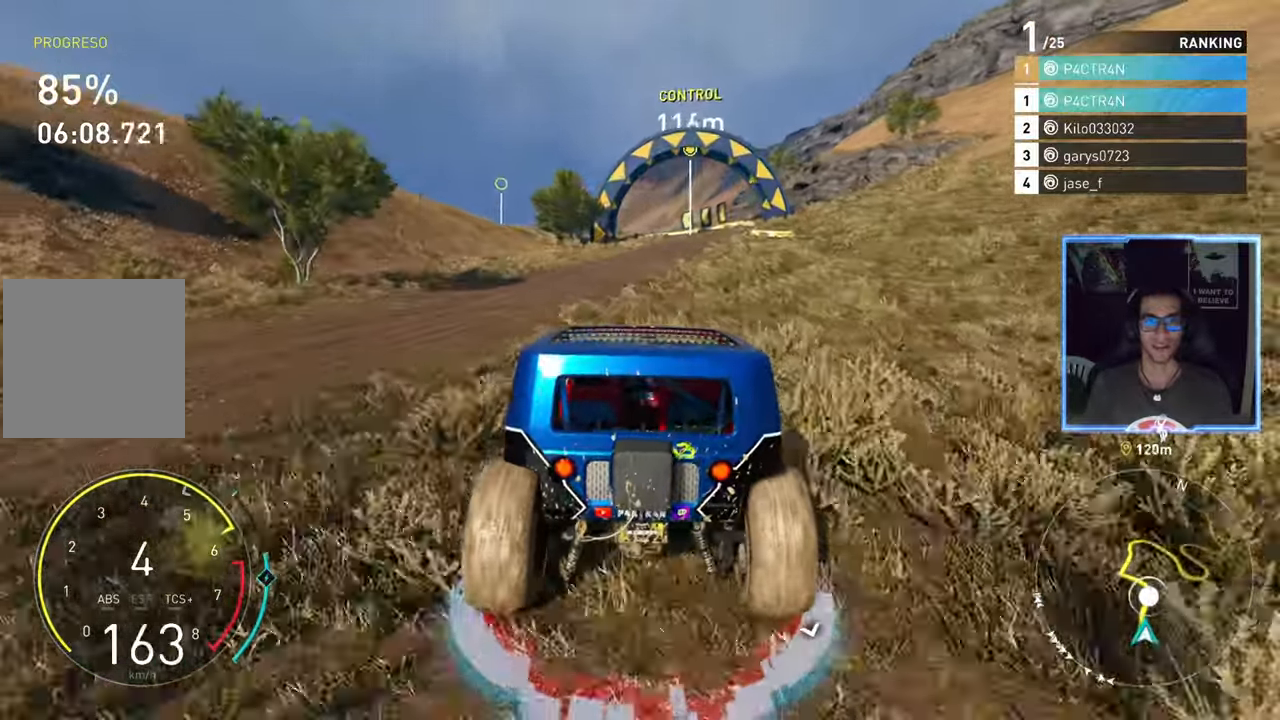
{"buttons": ["R2"], "left_stick": "center", "right_stick": "center", "events": []}
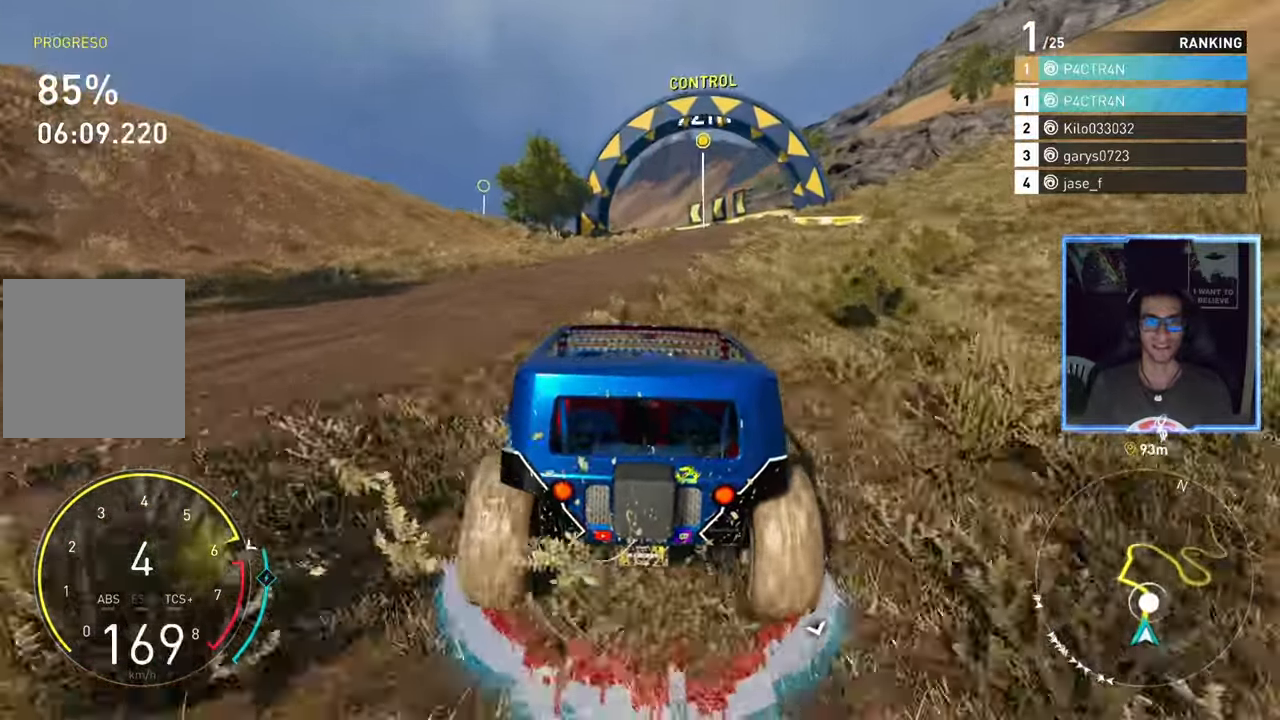
{"buttons": ["R2"], "left_stick": "center", "right_stick": "center", "events": []}
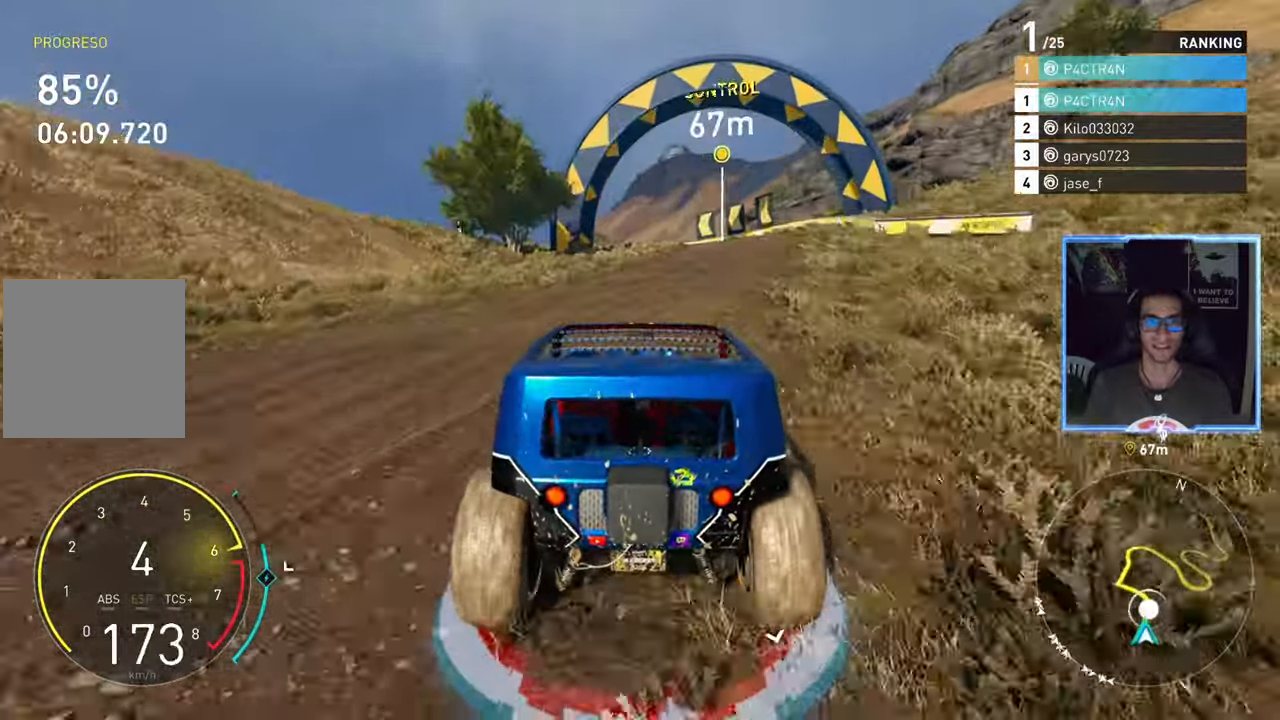
{"buttons": ["R2"], "left_stick": "left", "right_stick": "center", "events": [[100, "left_stick", "left"], [183, "left_stick", "center"], [400, "left_stick", "left"]]}
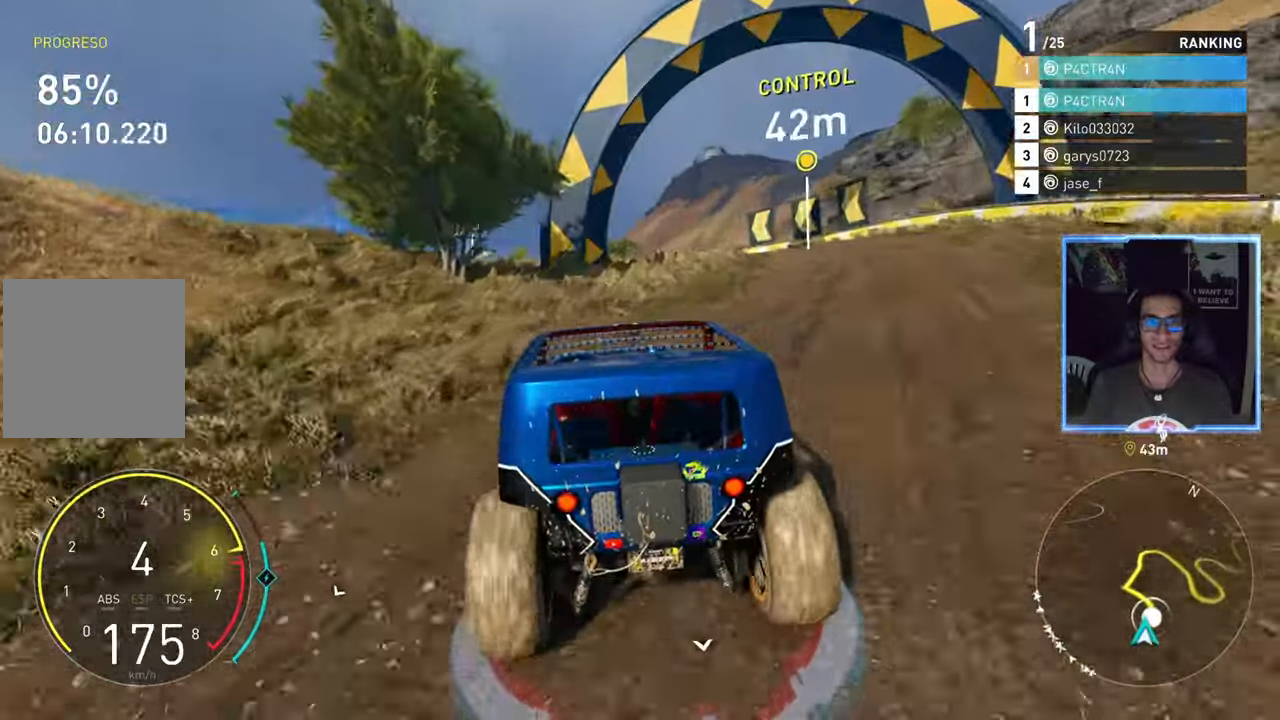
{"buttons": ["R2"], "left_stick": "left", "right_stick": "center", "events": [[100, "left_stick", "center"], [433, "left_stick", "left"]]}
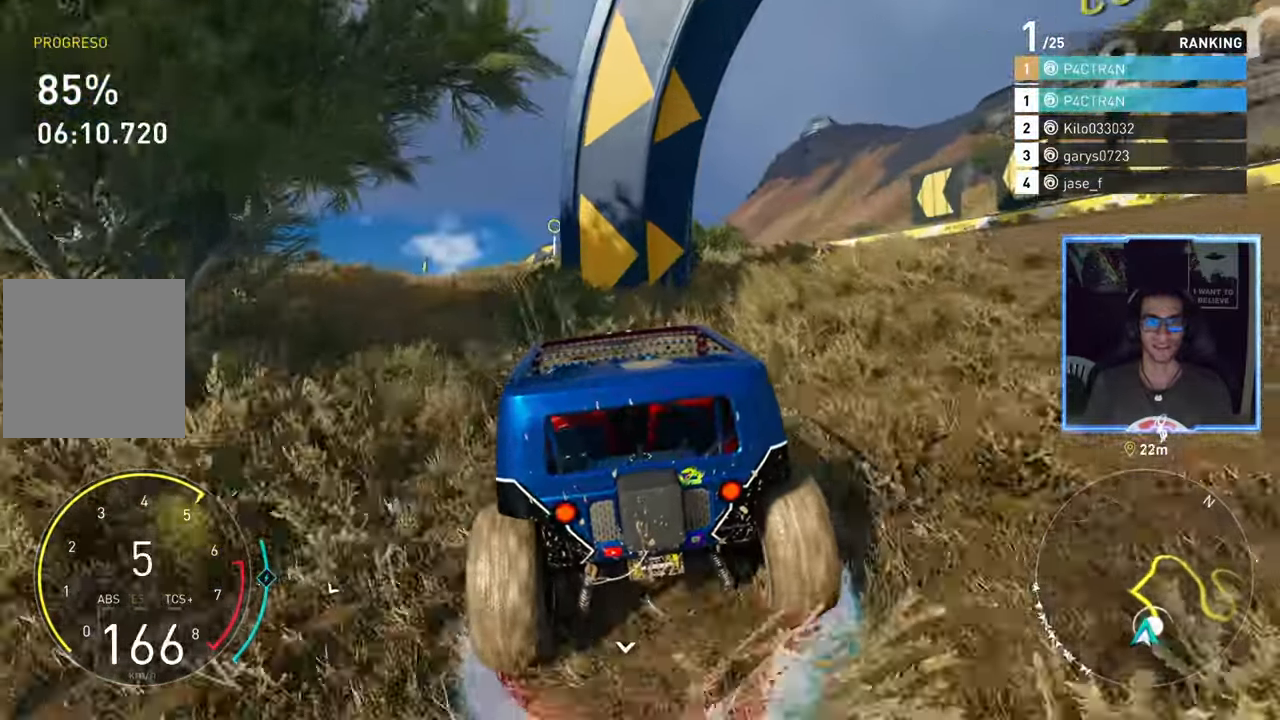
{"buttons": ["R2"], "left_stick": "center", "right_stick": "center", "events": [[50, "left_stick", "center"]]}
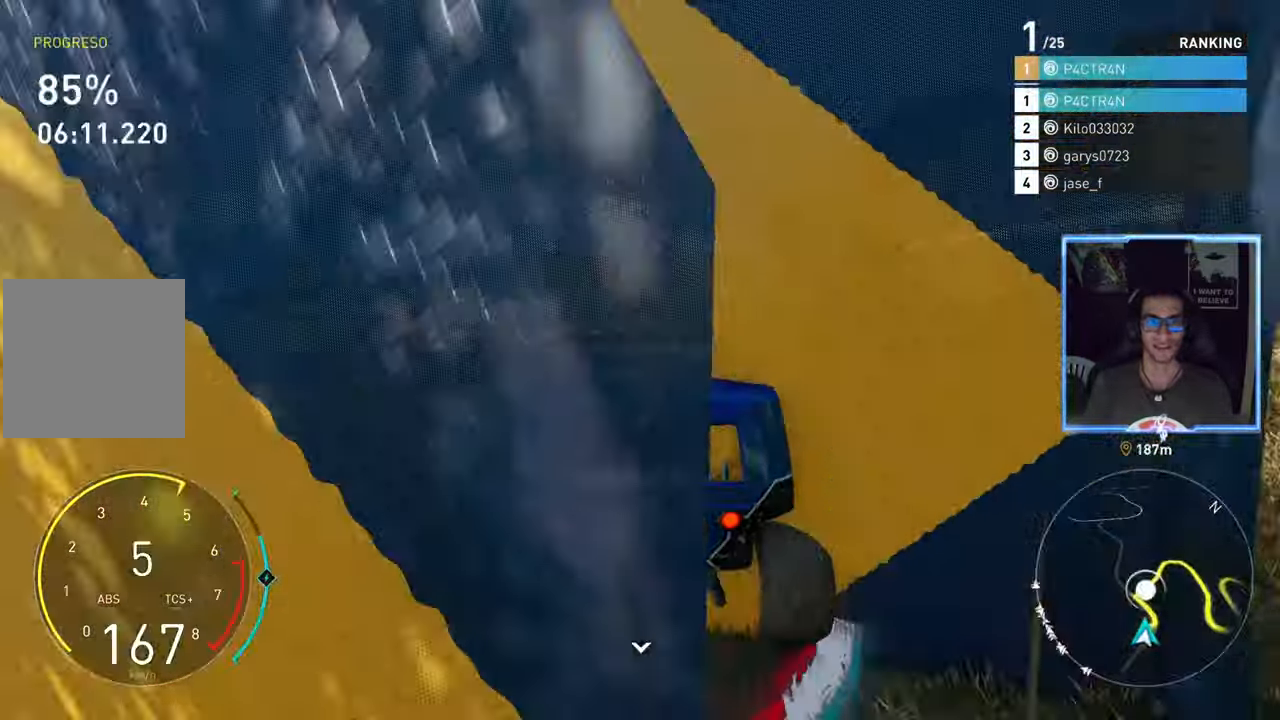
{"buttons": ["R2"], "left_stick": "center", "right_stick": "center", "events": []}
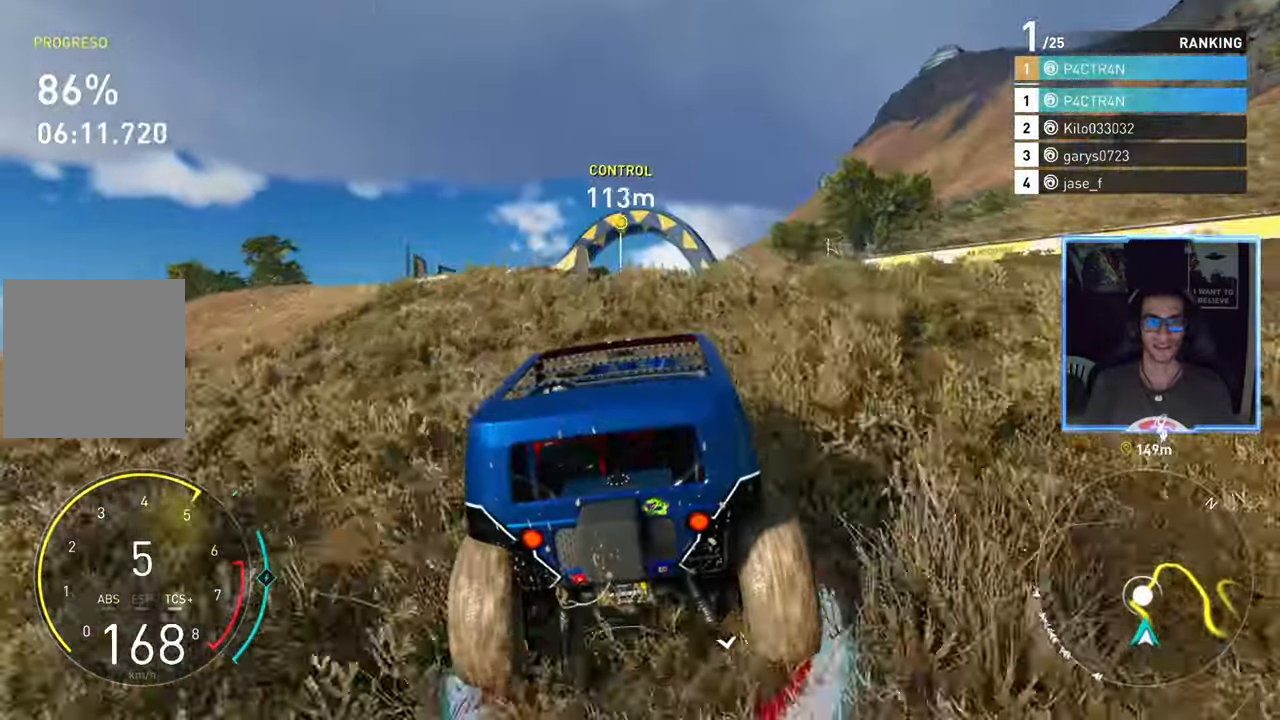
{"buttons": ["R2"], "left_stick": "up-right", "right_stick": "center", "events": [[483, "left_stick", "up-right"]]}
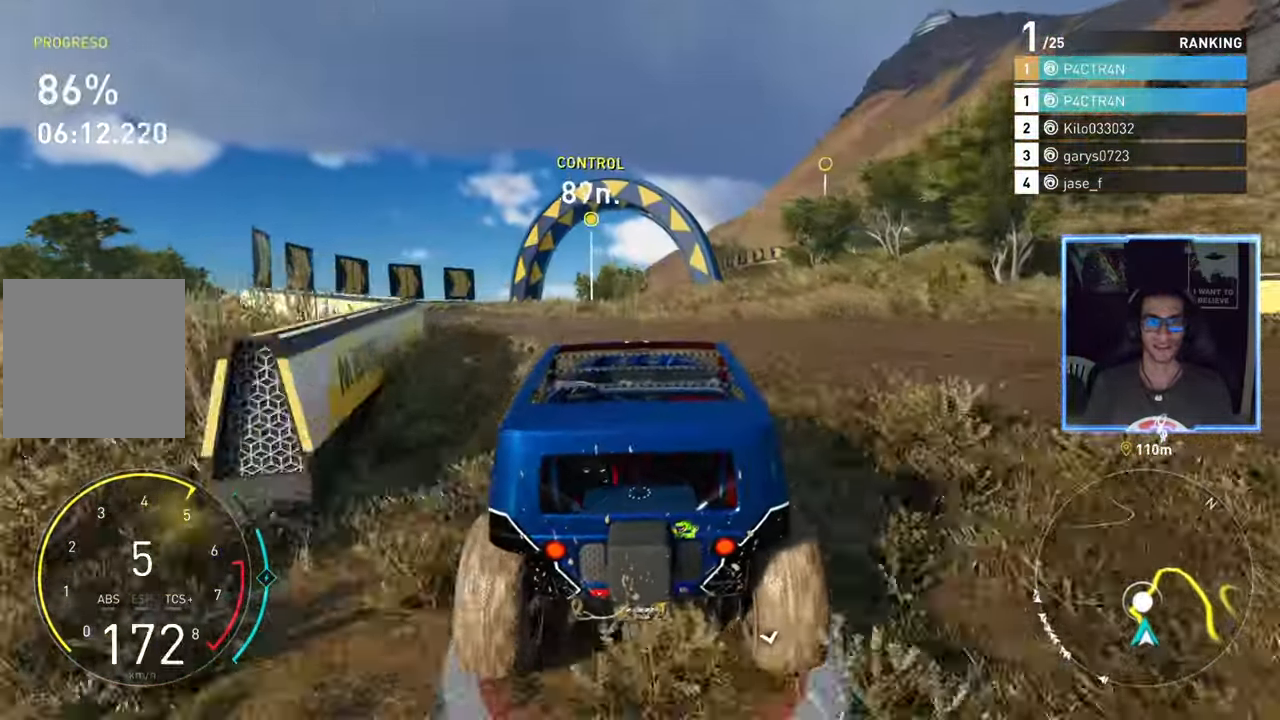
{"buttons": ["R2"], "left_stick": "up-right", "right_stick": "center", "events": [[100, "left_stick", "center"], [400, "left_stick", "up-right"]]}
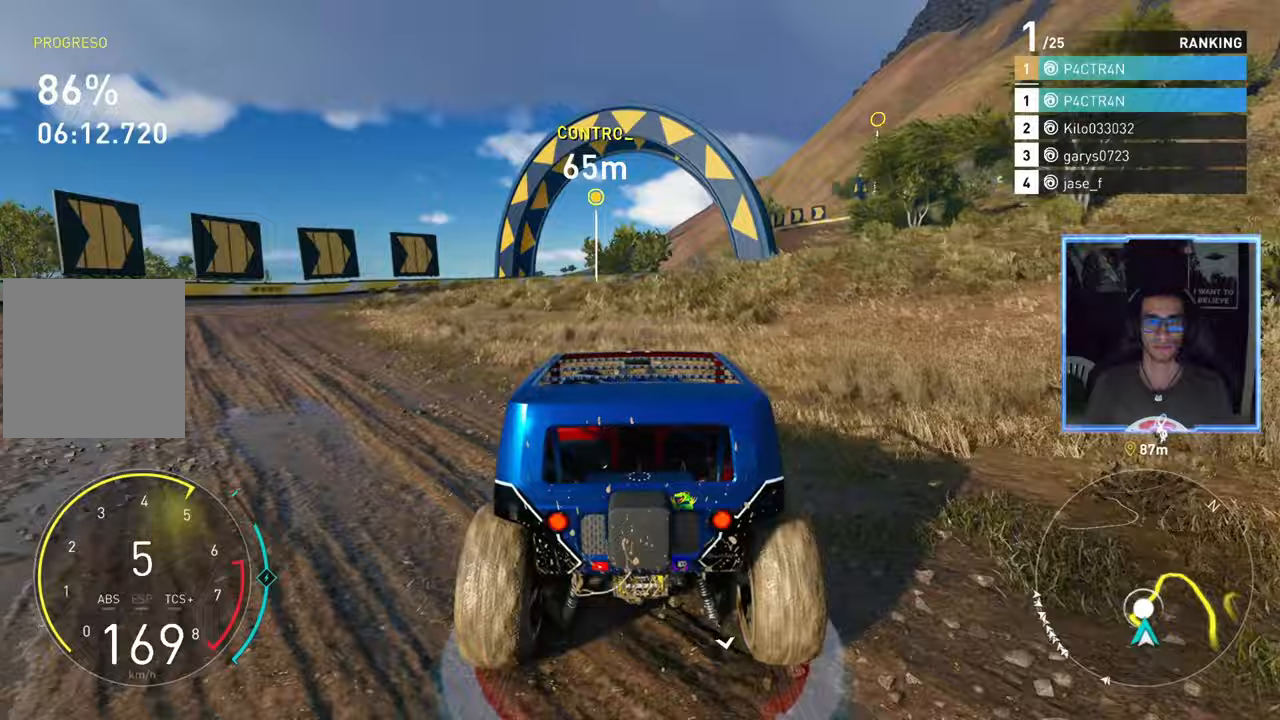
{"buttons": ["R2"], "left_stick": "center", "right_stick": "center", "events": [[50, "left_stick", "center"]]}
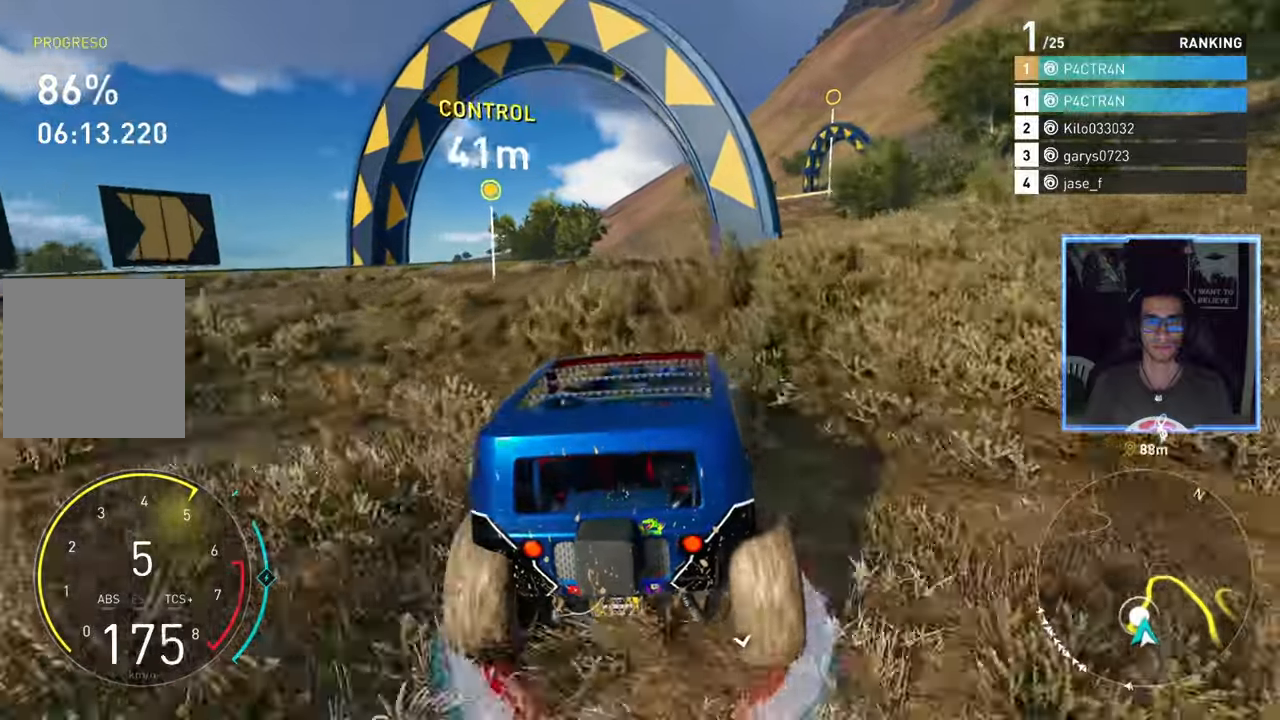
{"buttons": ["R2"], "left_stick": "center", "right_stick": "center", "events": [[317, "left_stick", "up-right"], [467, "left_stick", "center"]]}
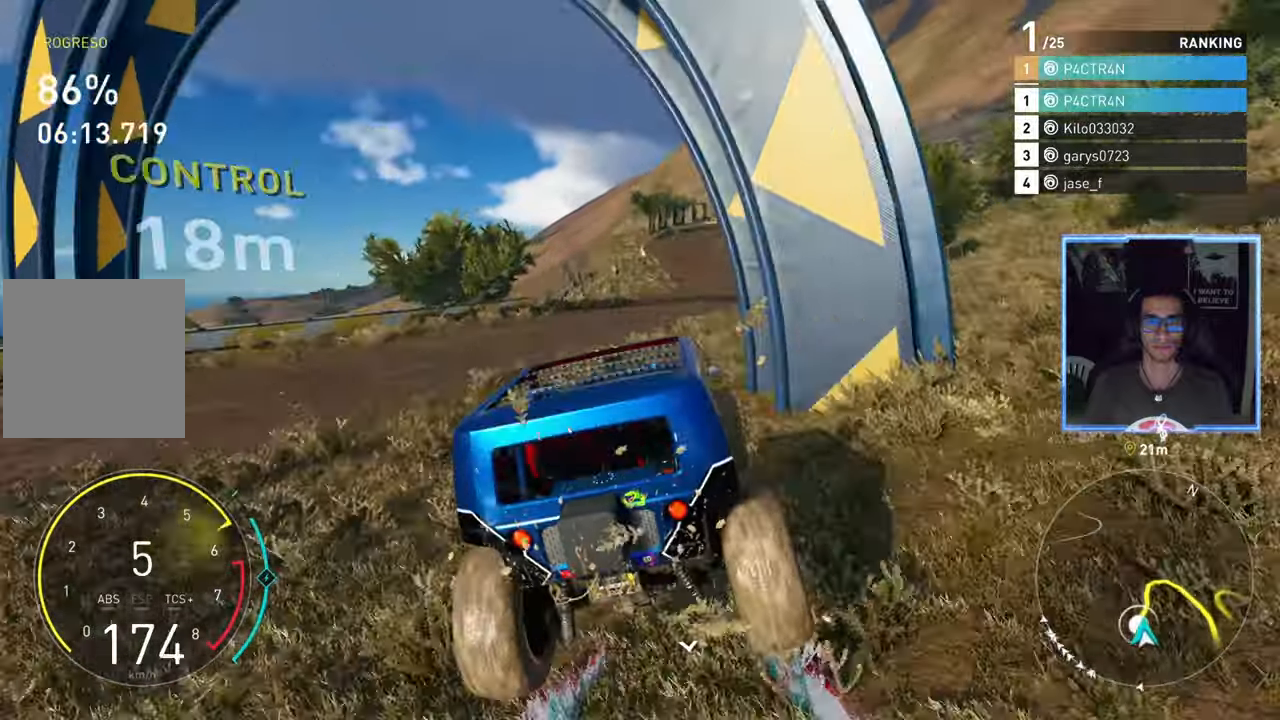
{"buttons": ["R2"], "left_stick": "center", "right_stick": "center", "events": []}
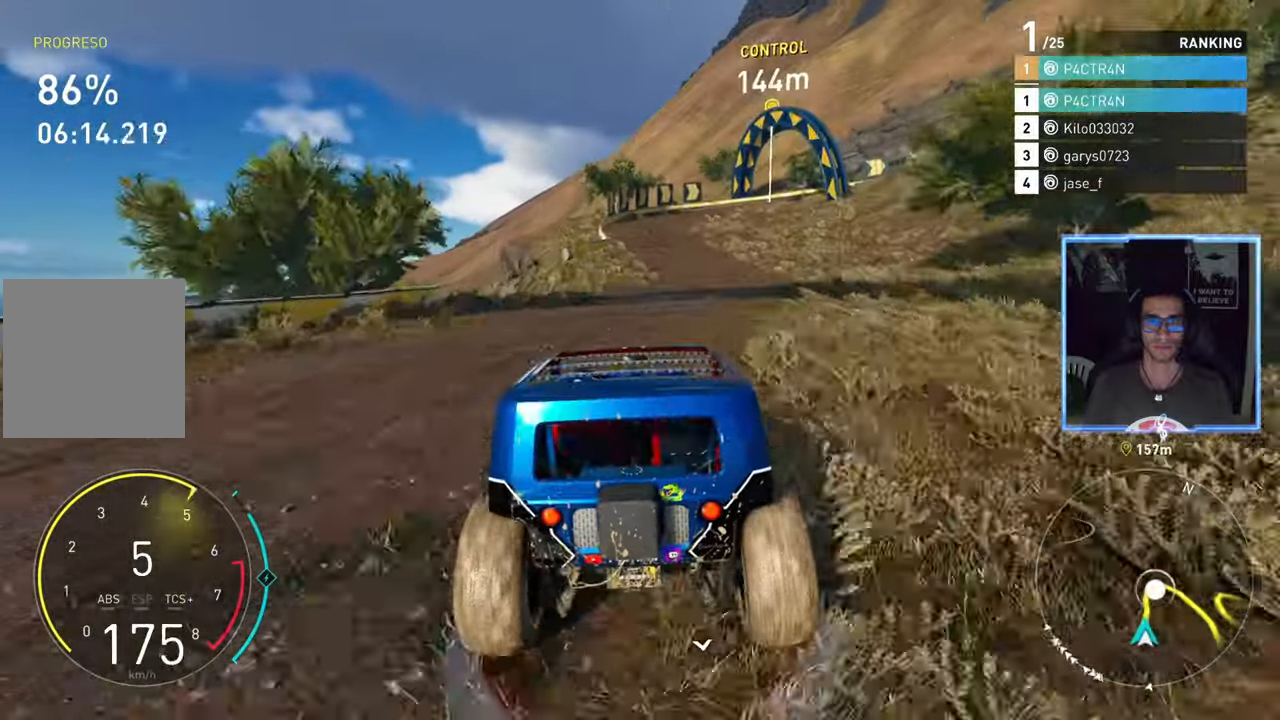
{"buttons": ["R2"], "left_stick": "center", "right_stick": "center", "events": [[300, "left_stick", "right"], [467, "left_stick", "center"]]}
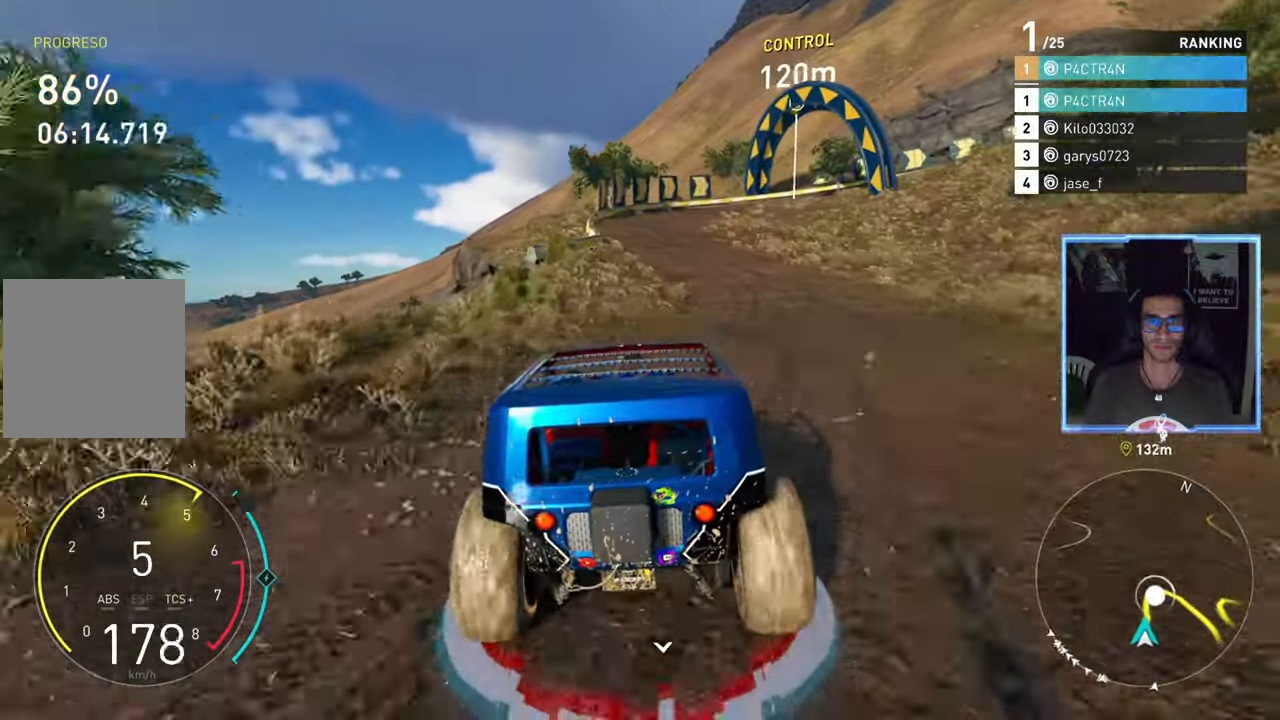
{"buttons": ["L2"], "left_stick": "right", "right_stick": "center", "events": [[183, "left_stick", "right"], [283, "L2", "down"], [433, "R2", "up"]]}
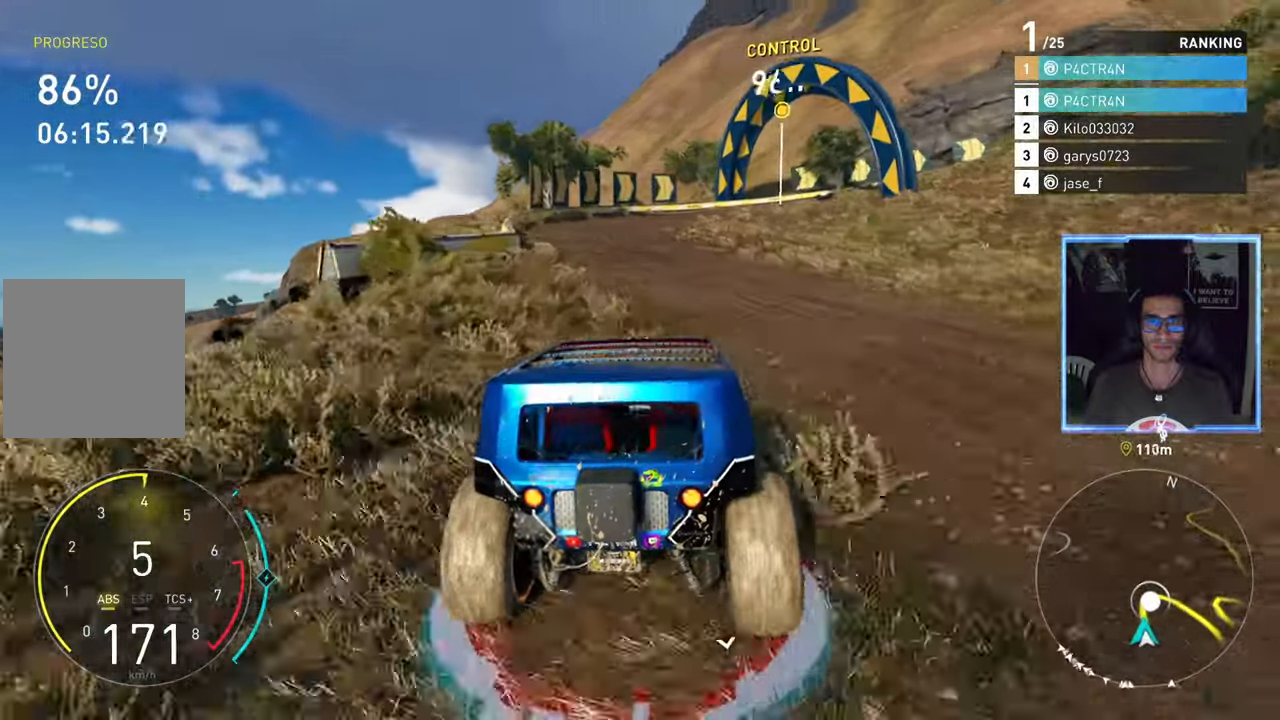
{"buttons": ["R2"], "left_stick": "right", "right_stick": "center", "events": [[183, "L2", "up"], [183, "R2", "down"], [267, "A", "down"], [267, "X", "down"], [350, "A", "up"], [350, "X", "up"]]}
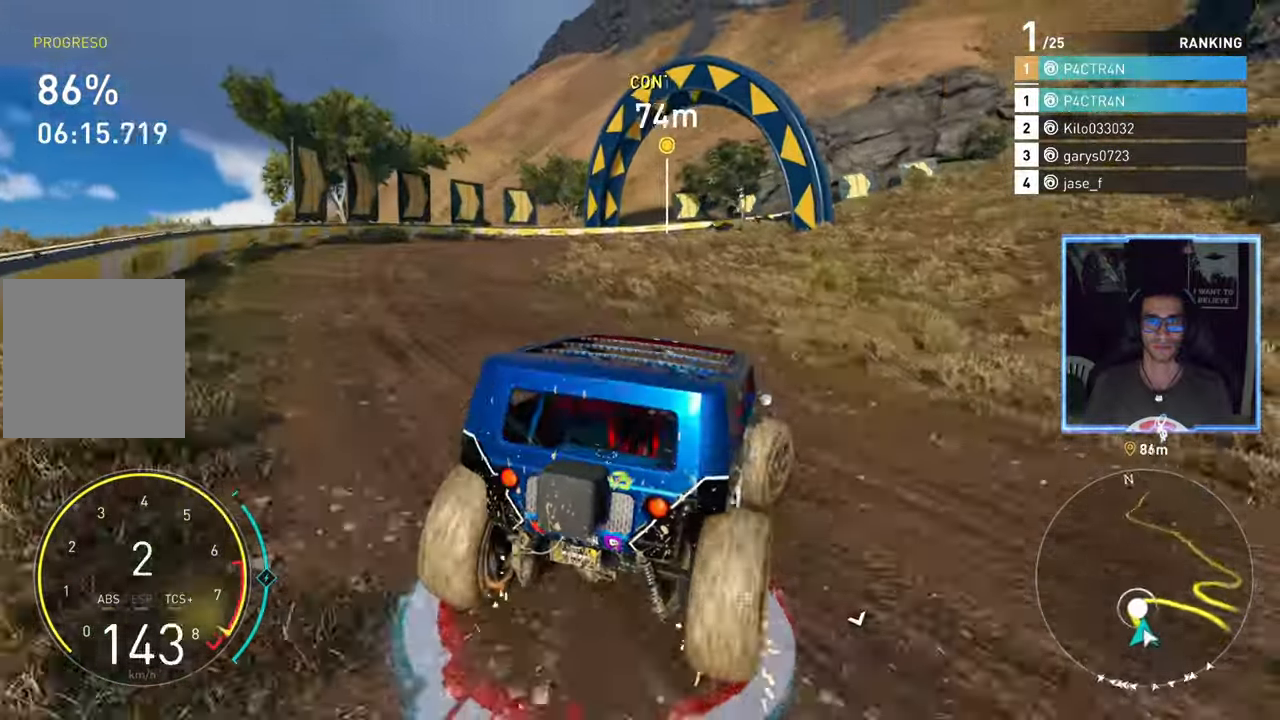
{"buttons": ["R2"], "left_stick": "right", "right_stick": "center", "events": []}
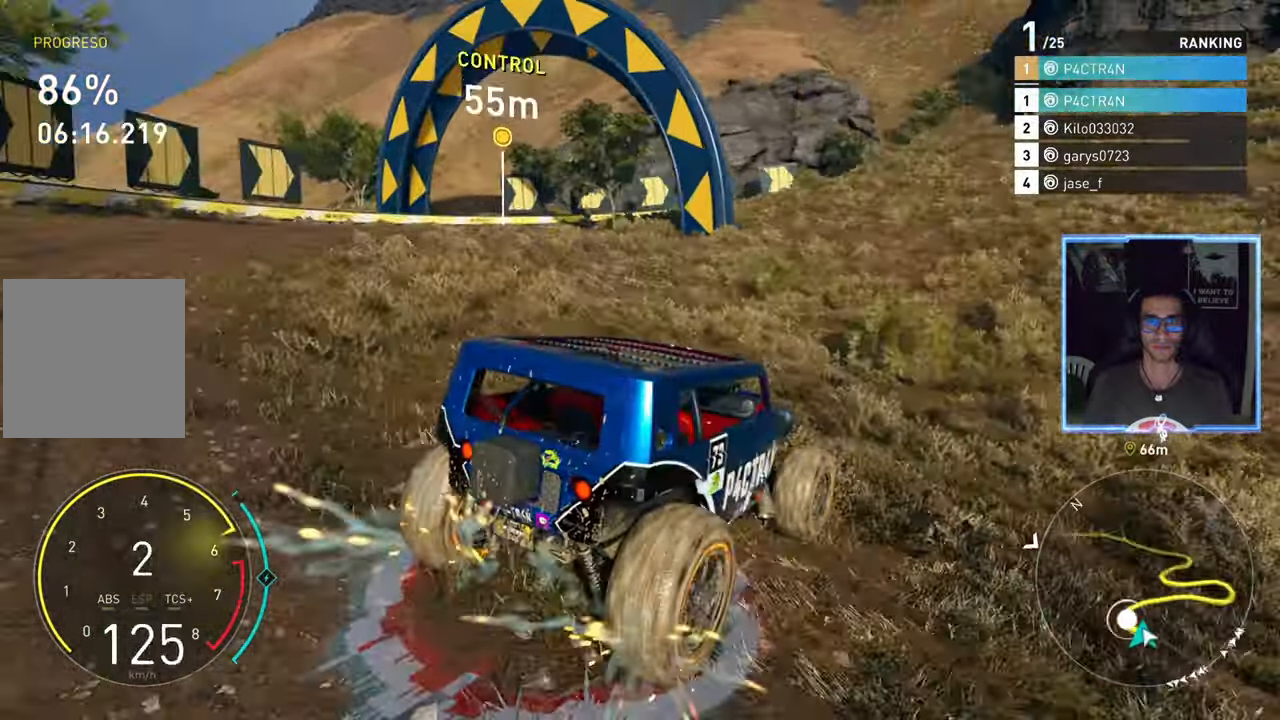
{"buttons": ["R2"], "left_stick": "right", "right_stick": "center", "events": []}
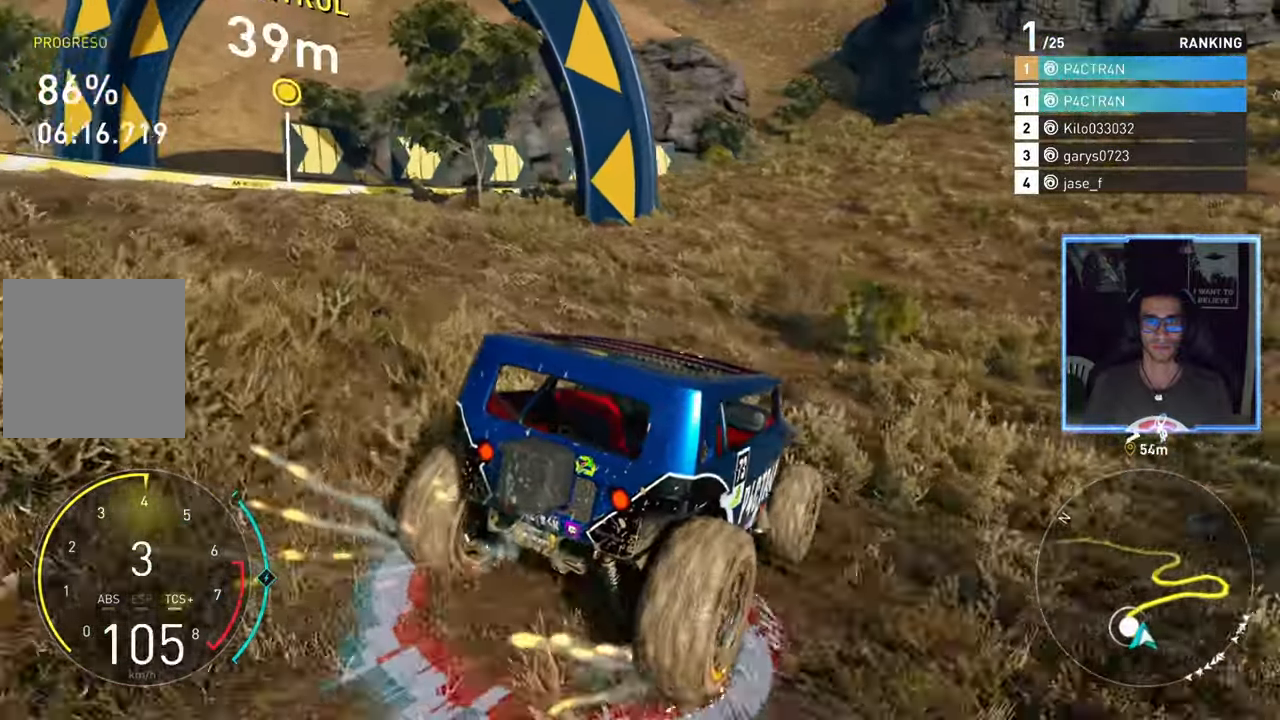
{"buttons": ["R2"], "left_stick": "left", "right_stick": "center", "events": [[433, "left_stick", "left"]]}
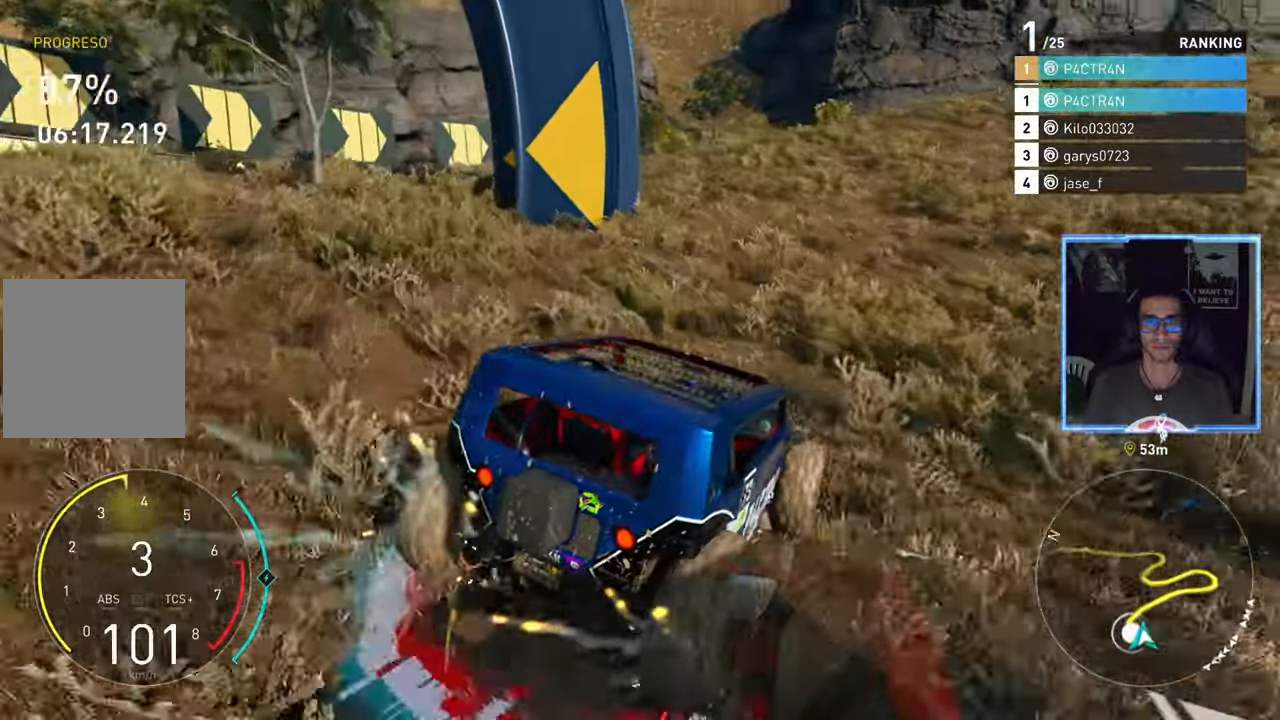
{"buttons": ["R2"], "left_stick": "right", "right_stick": "center", "events": [[50, "left_stick", "center"], [183, "left_stick", "right"]]}
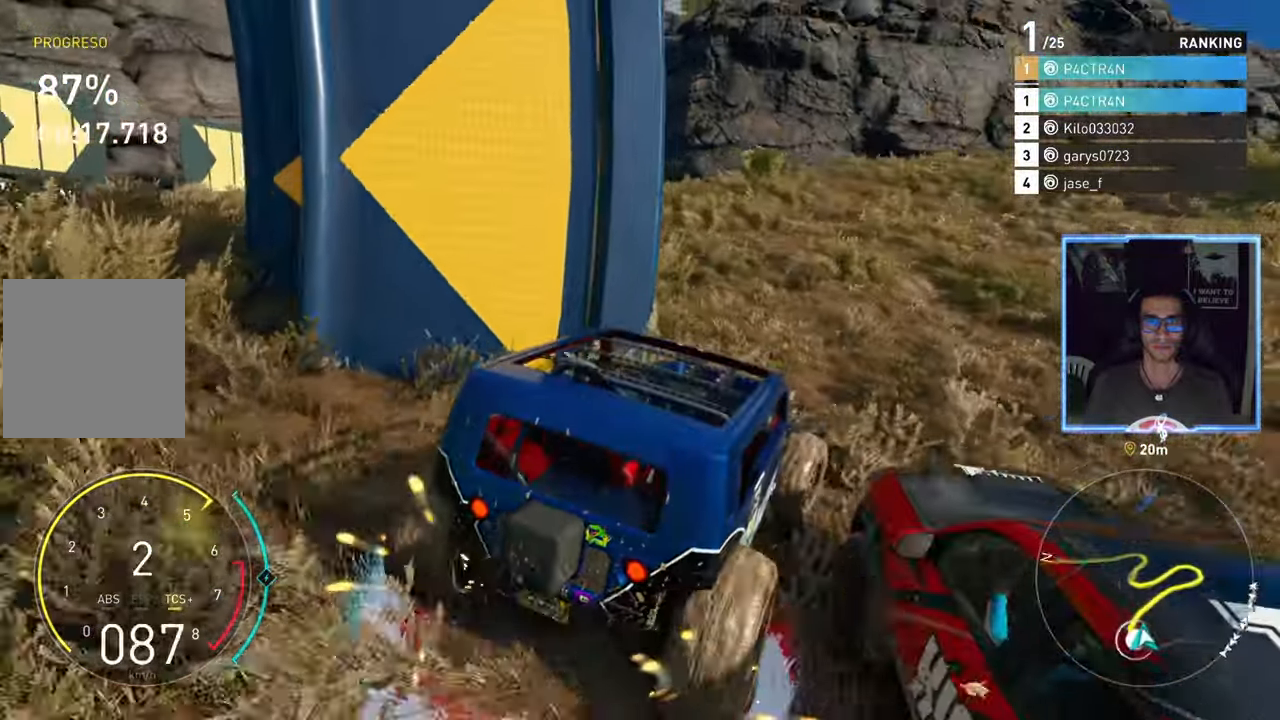
{"buttons": ["A", "R2"], "left_stick": "center", "right_stick": "center", "events": [[100, "left_stick", "center"], [133, "A", "down"]]}
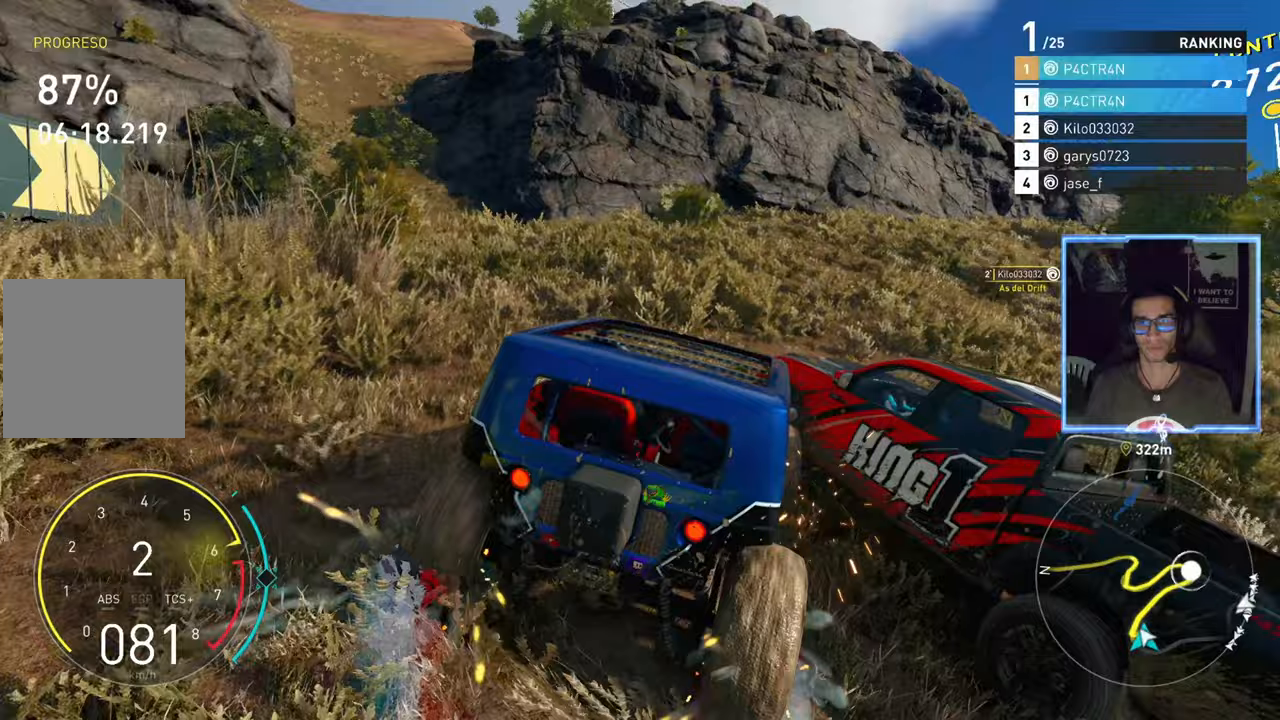
{"buttons": ["R2"], "left_stick": "right", "right_stick": "center", "events": [[17, "A", "up"], [83, "left_stick", "right"]]}
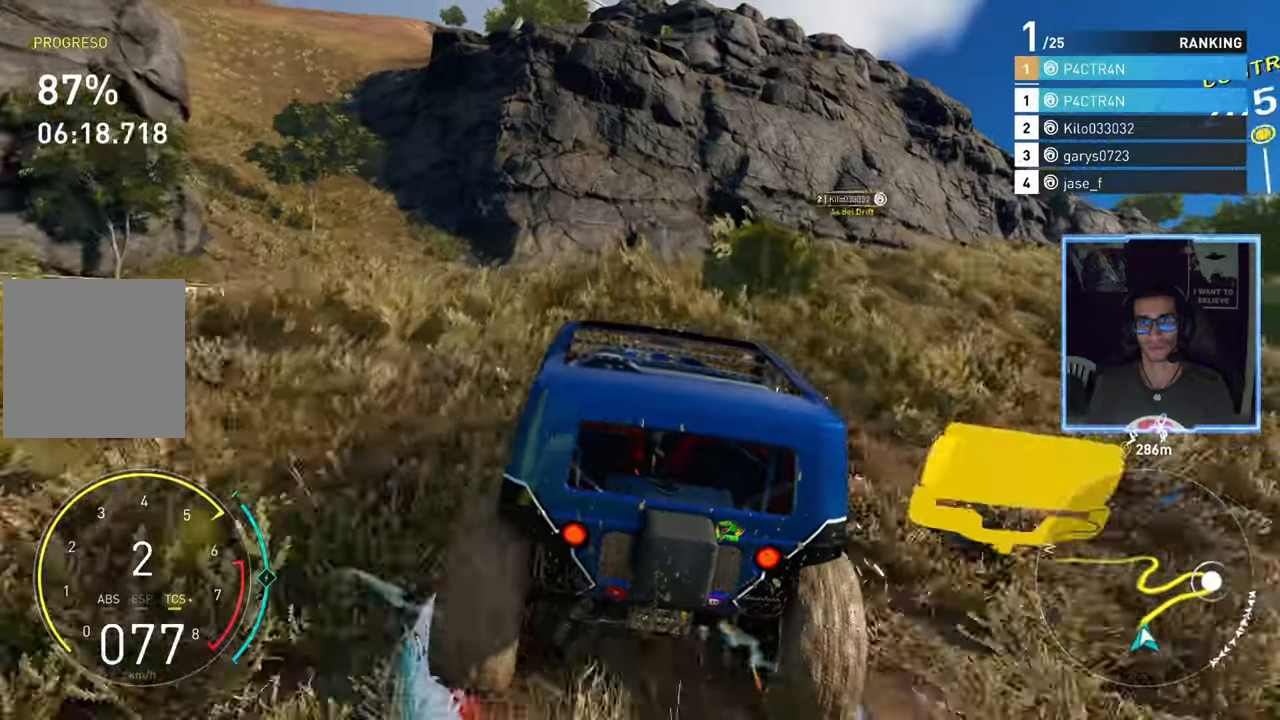
{"buttons": ["R2"], "left_stick": "center", "right_stick": "center", "events": [[383, "left_stick", "center"]]}
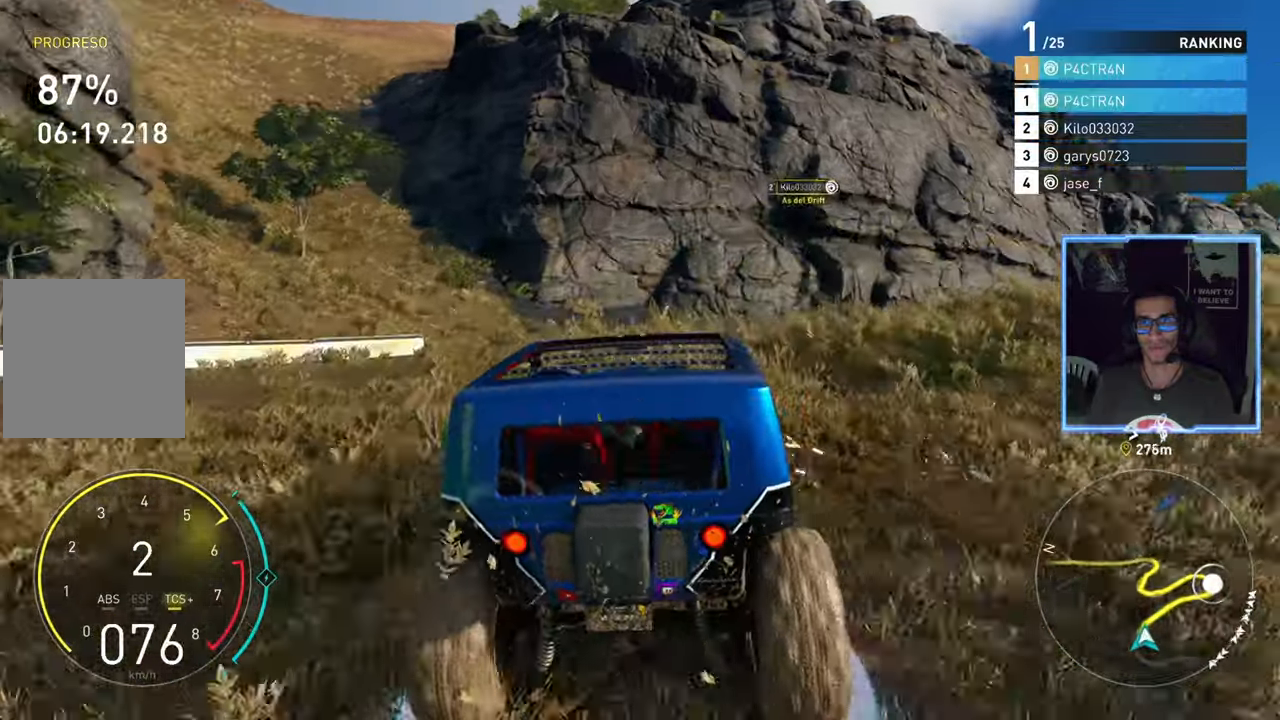
{"buttons": ["R2"], "left_stick": "up-right", "right_stick": "center", "events": [[33, "left_stick", "up-right"]]}
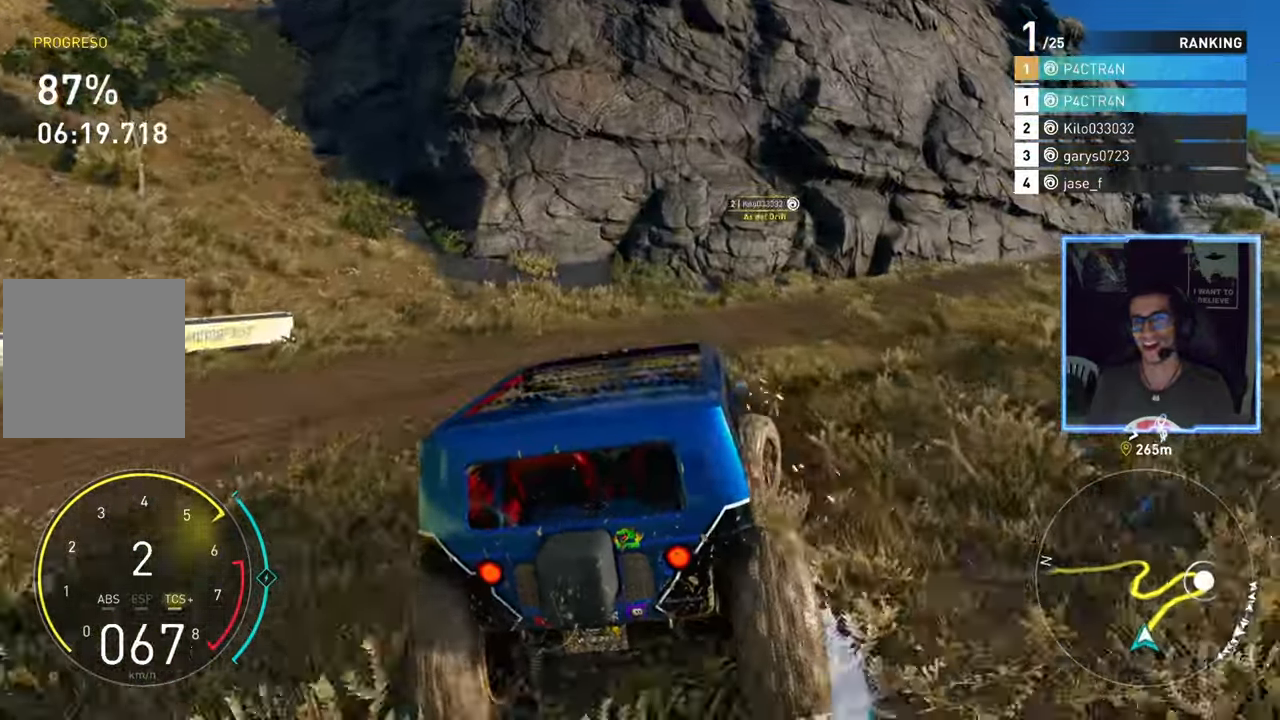
{"buttons": ["A", "R2"], "left_stick": "center", "right_stick": "center", "events": [[133, "left_stick", "center"], [483, "A", "down"]]}
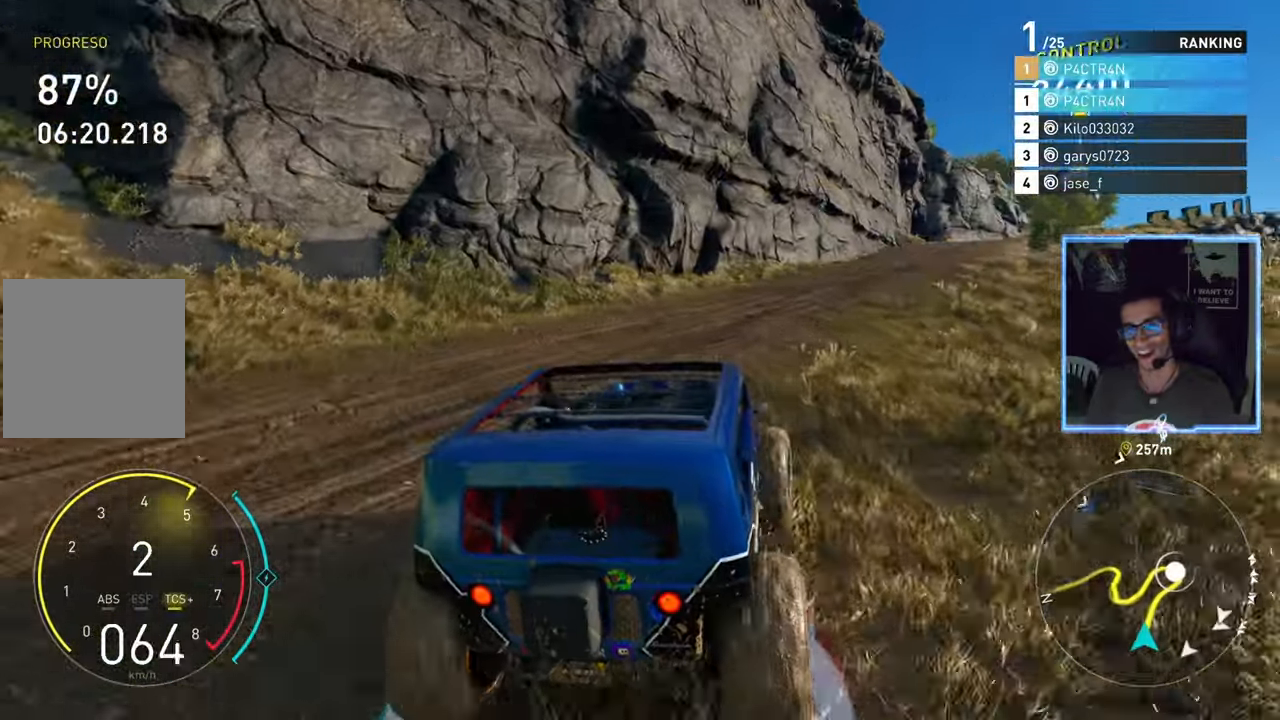
{"buttons": ["A", "R2"], "left_stick": "right", "right_stick": "center", "events": [[417, "left_stick", "right"]]}
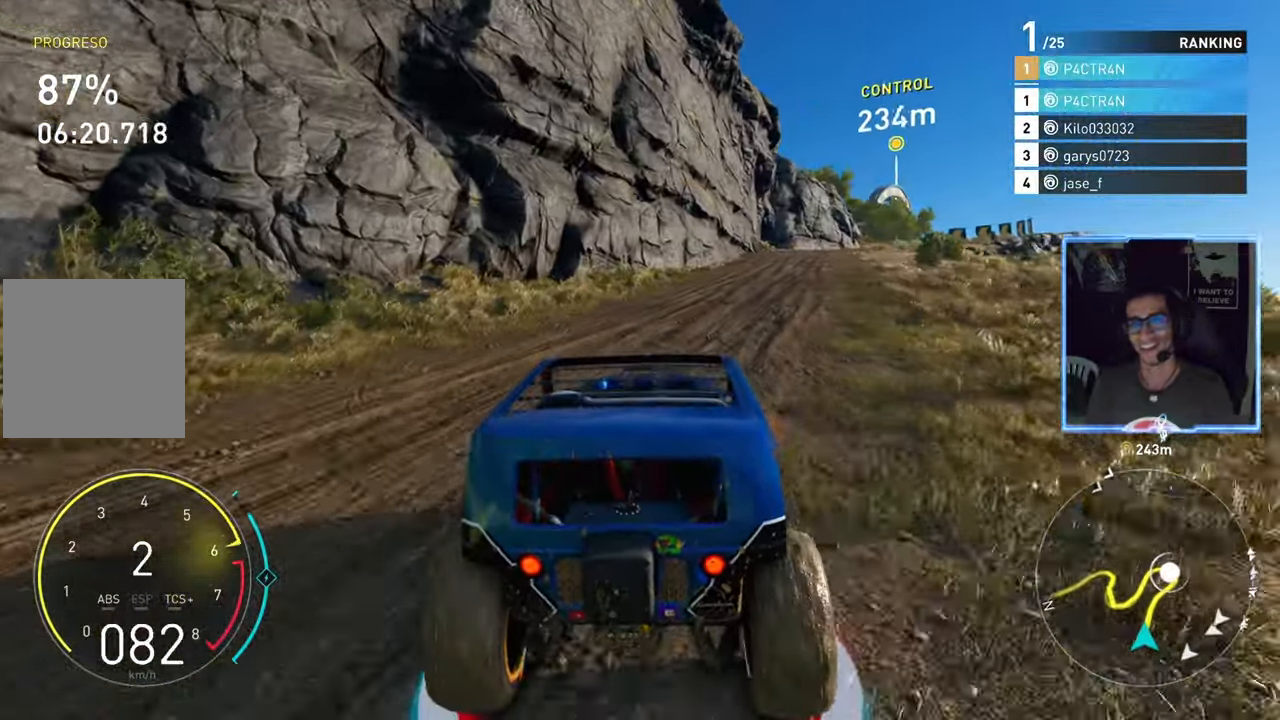
{"buttons": ["A", "R2"], "left_stick": "center", "right_stick": "center", "events": [[100, "left_stick", "center"]]}
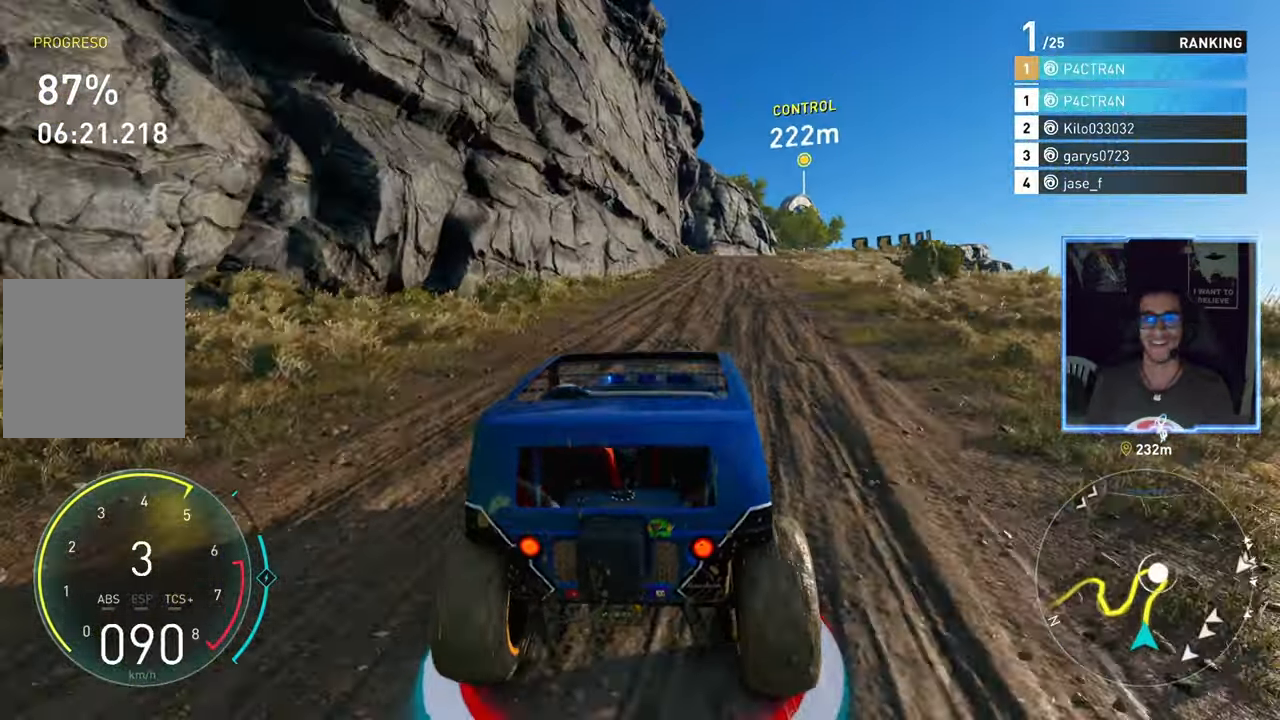
{"buttons": ["A", "R2"], "left_stick": "center", "right_stick": "center", "events": [[33, "left_stick", "up-right"], [183, "left_stick", "center"]]}
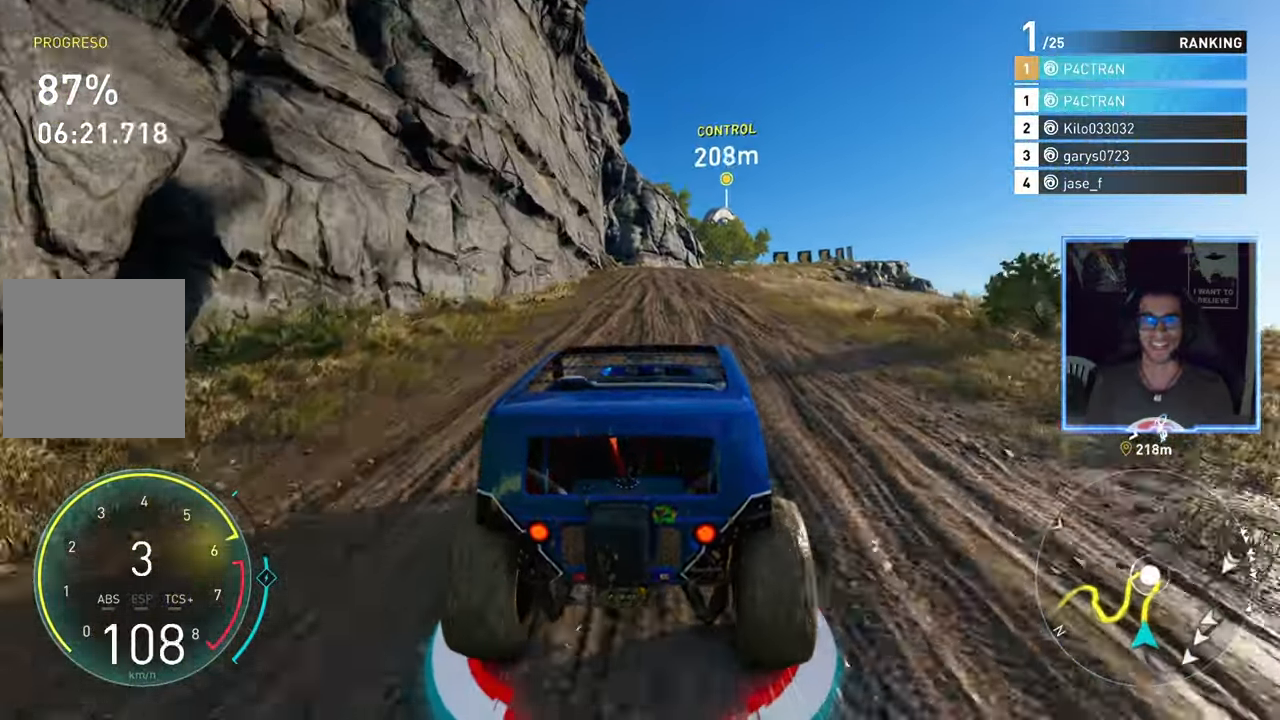
{"buttons": ["R2"], "left_stick": "center", "right_stick": "center", "events": [[183, "left_stick", "right"], [300, "A", "up"], [367, "left_stick", "center"]]}